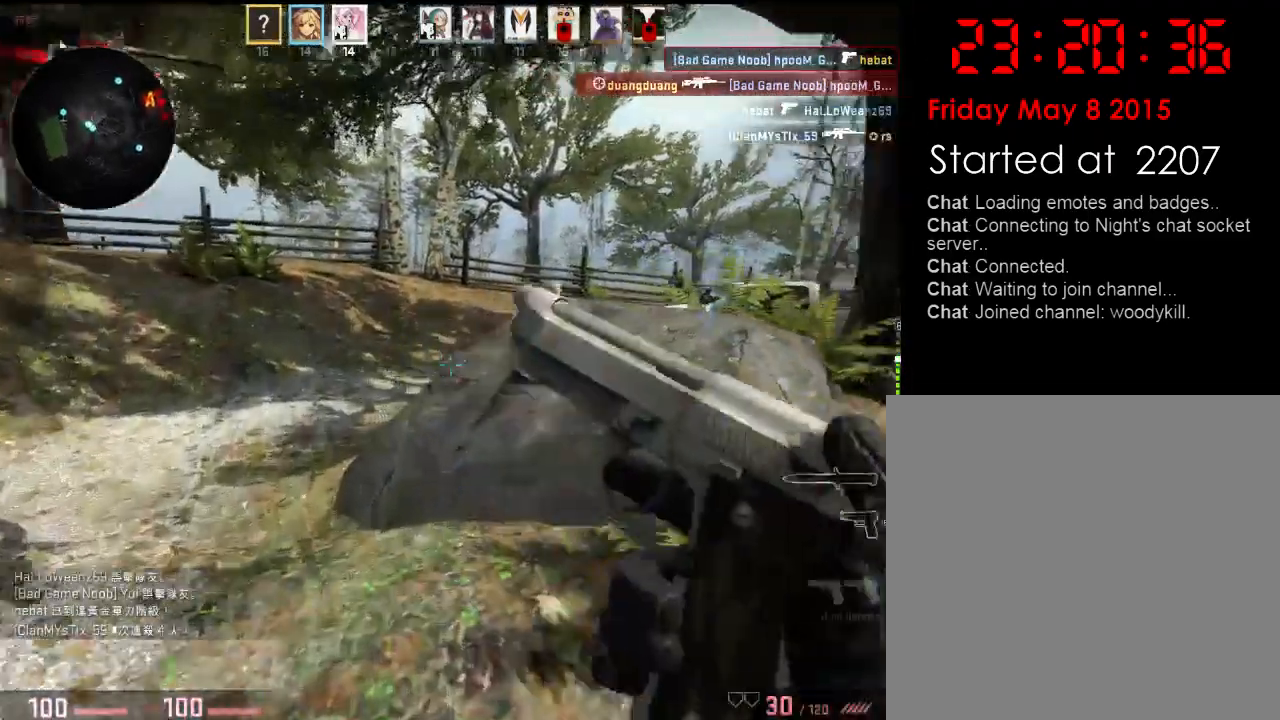
Gameplay with keyboard; each line is a JSON object with the keys held at the frame after it. "events" lists presses ("down") and releases ("up") of "1", "2", "3", "4", "5", "6", "a", "alt", "b", "c", "caps_lock", "ctrl", "d", "e", "f", "g", "h", "q", "r", "s", "shift", "space", "super", "t", "tab", "tilde", "v", "w", "x", "y" and "z" between this image and that frame as [ms after this image, input, new state], when the widget could be followed in between. No other keys are recorded. Mouse input is not recorded.
{"keys": ["w"], "events": [[451, "a", "up"]]}
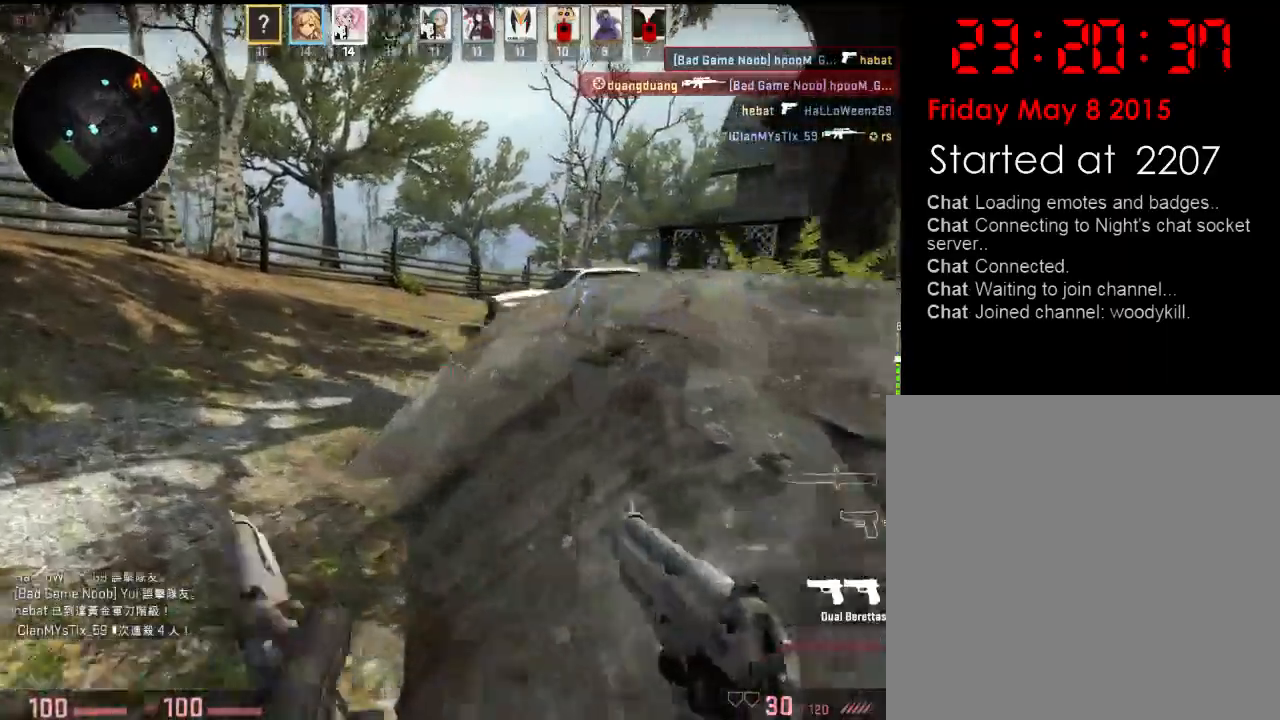
{"keys": ["w"], "events": [[33, "q", "down"], [117, "q", "up"], [217, "a", "down"], [451, "a", "up"]]}
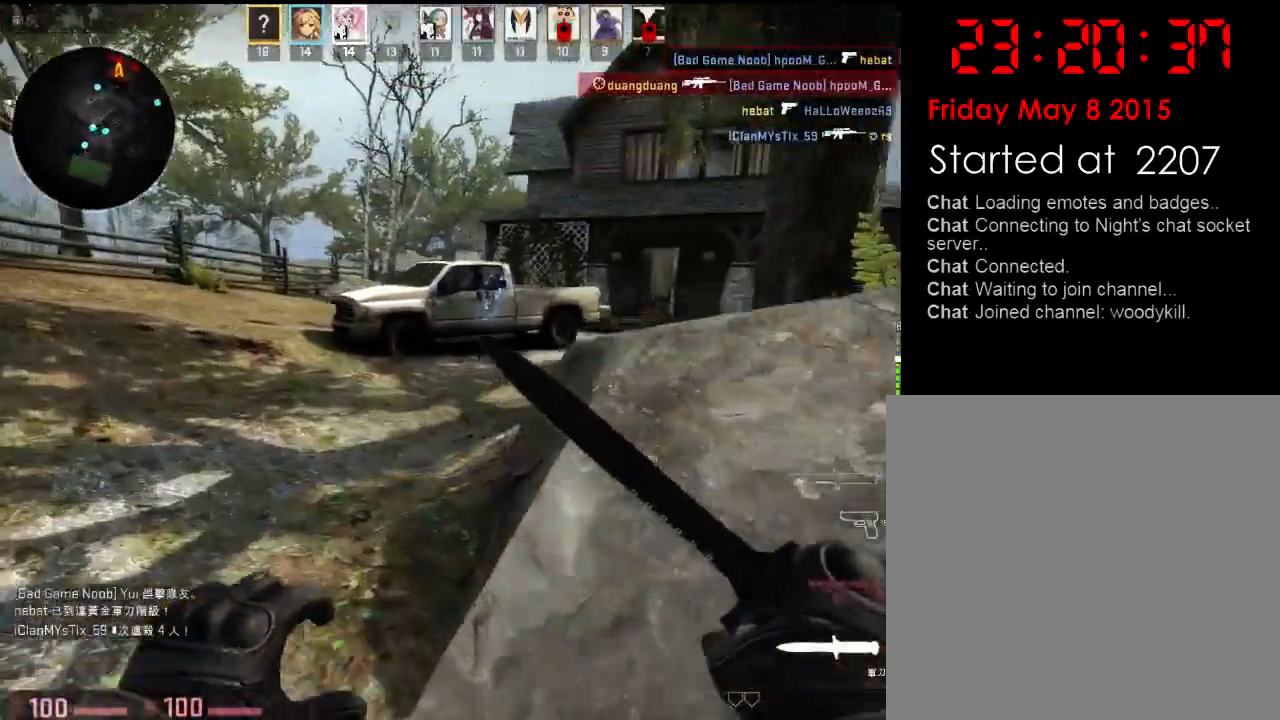
{"keys": ["w"], "events": []}
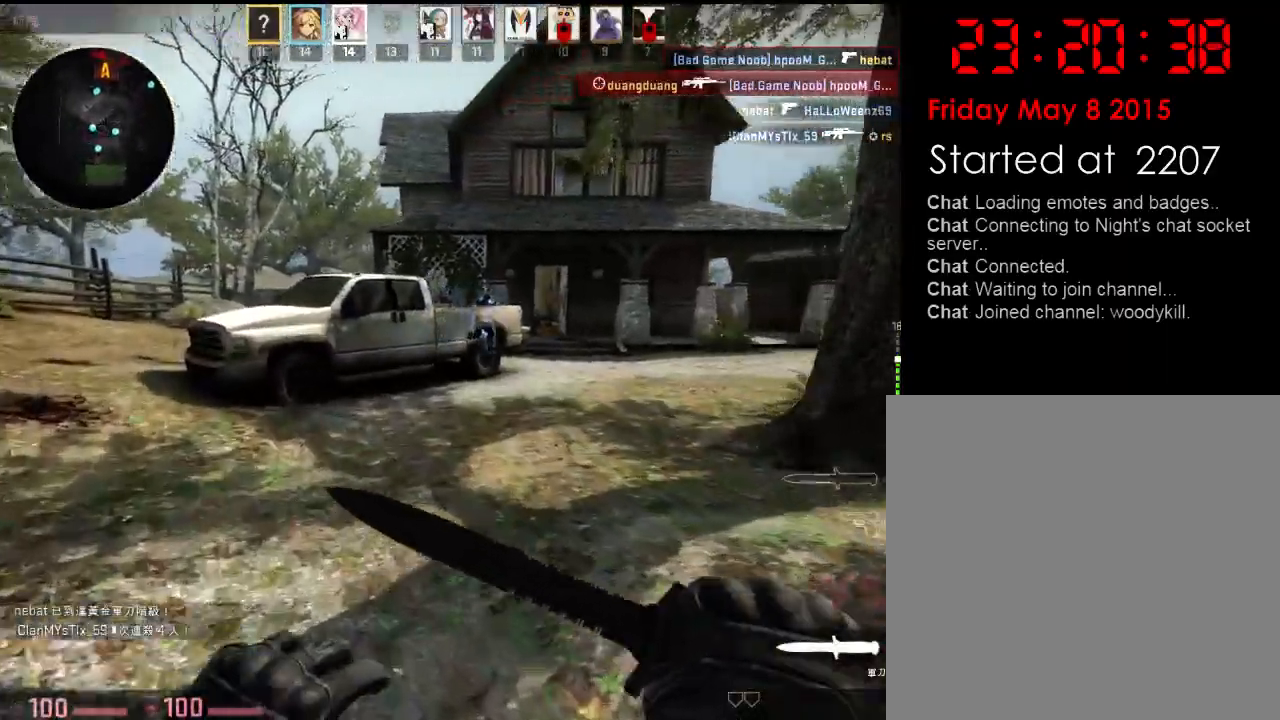
{"keys": ["w"], "events": []}
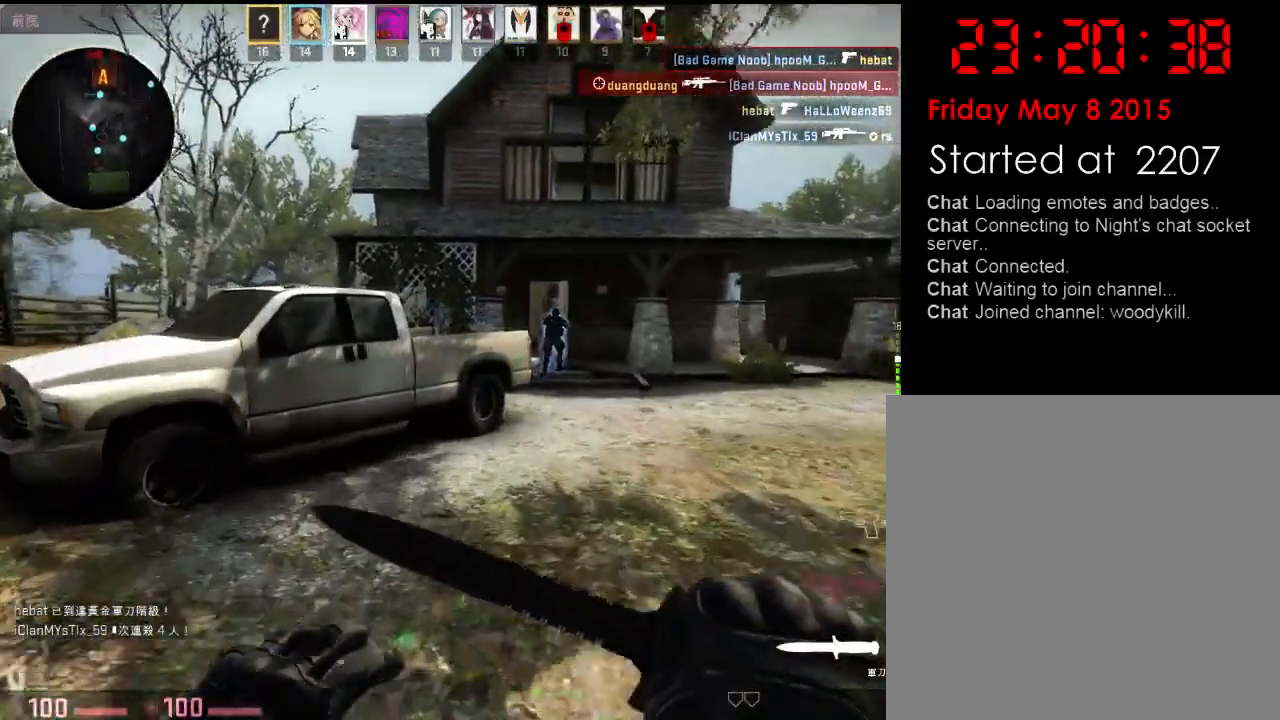
{"keys": ["d", "w"], "events": [[484, "d", "down"]]}
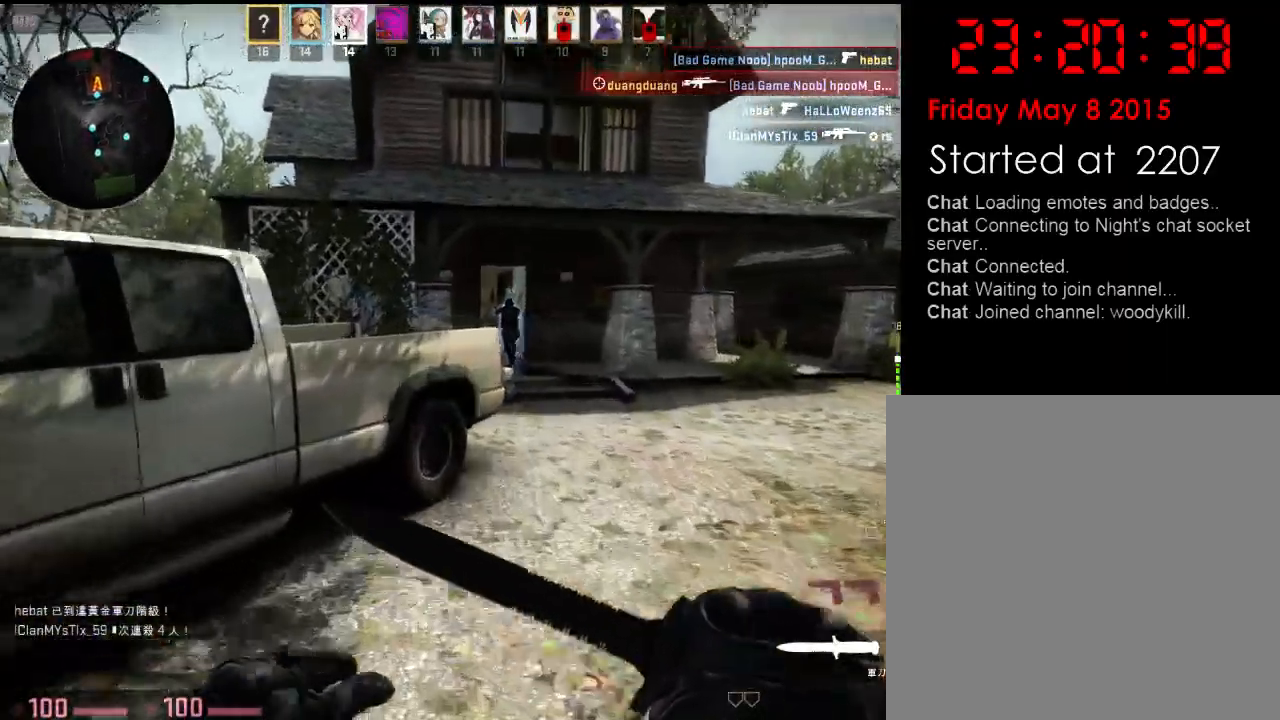
{"keys": ["d", "w"], "events": [[250, "q", "down"], [317, "q", "up"]]}
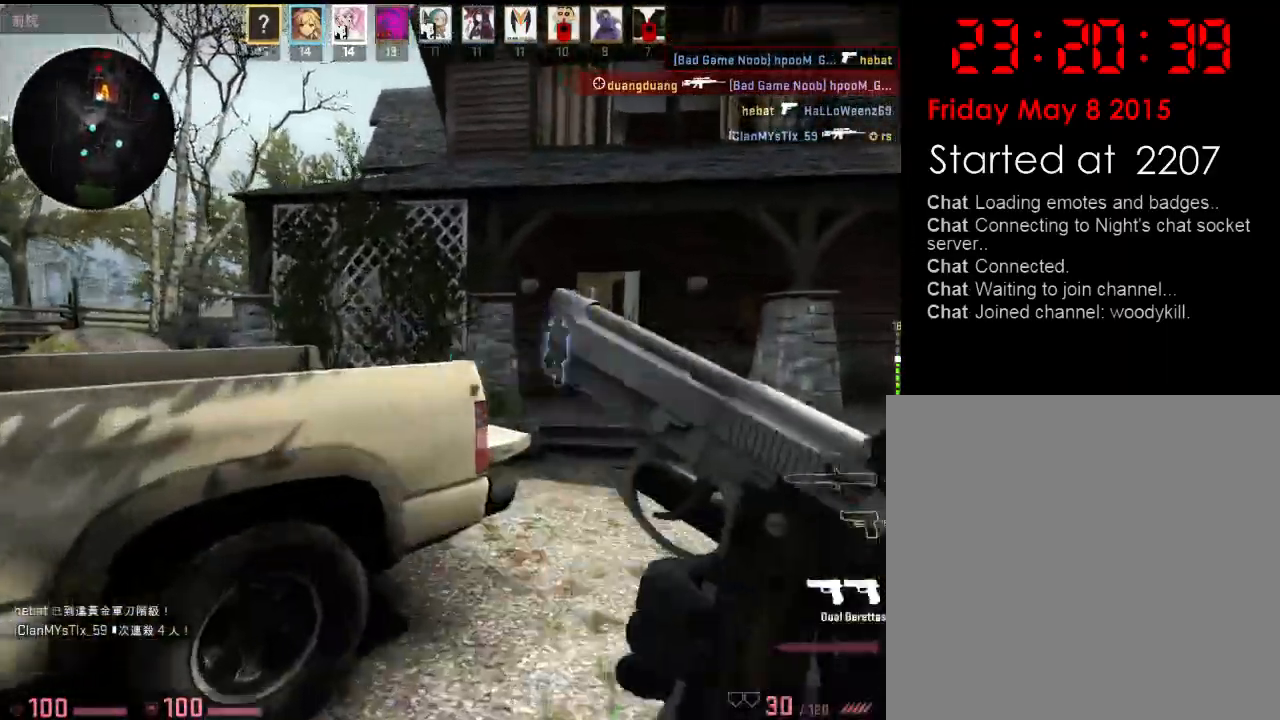
{"keys": ["w"], "events": [[50, "d", "up"], [284, "d", "down"], [317, "q", "down"], [350, "d", "up"], [417, "q", "up"]]}
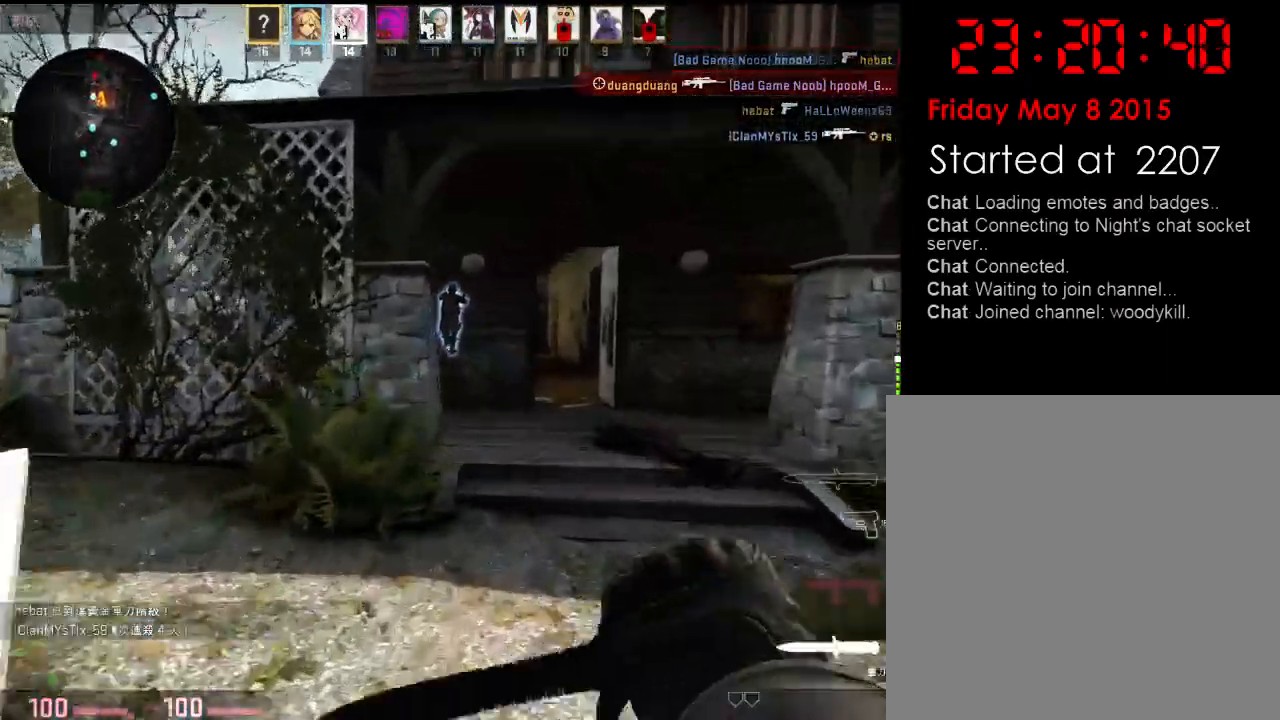
{"keys": ["a", "w"], "events": [[66, "d", "down"], [200, "d", "up"], [200, "q", "down"], [267, "q", "up"], [467, "a", "down"]]}
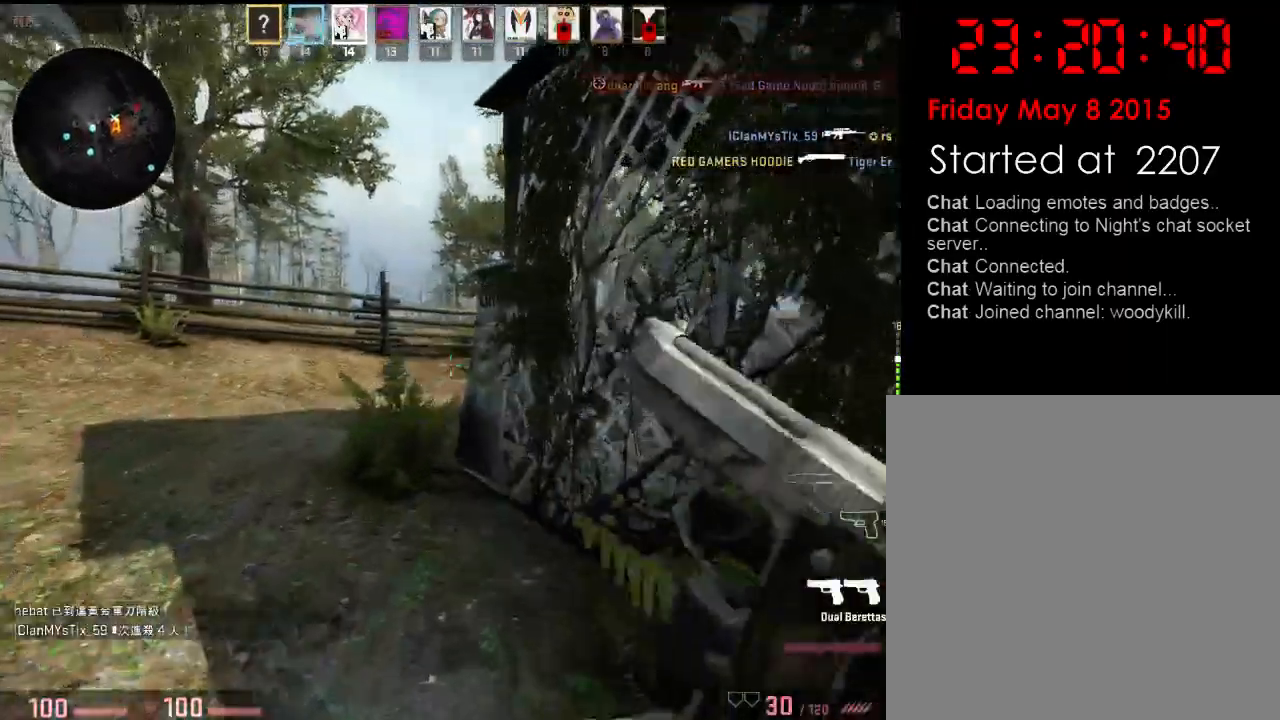
{"keys": ["a", "w"], "events": [[134, "a", "up"], [201, "a", "down"]]}
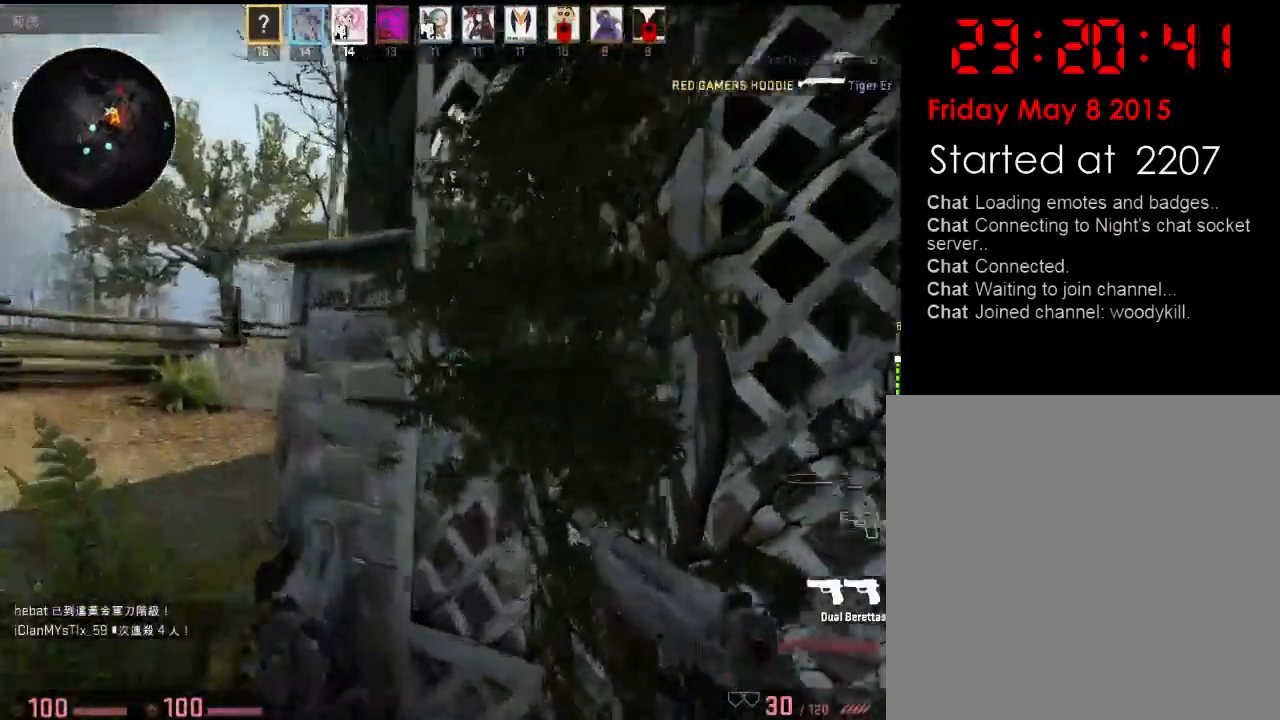
{"keys": ["a", "w"], "events": [[134, "w", "up"], [267, "w", "down"]]}
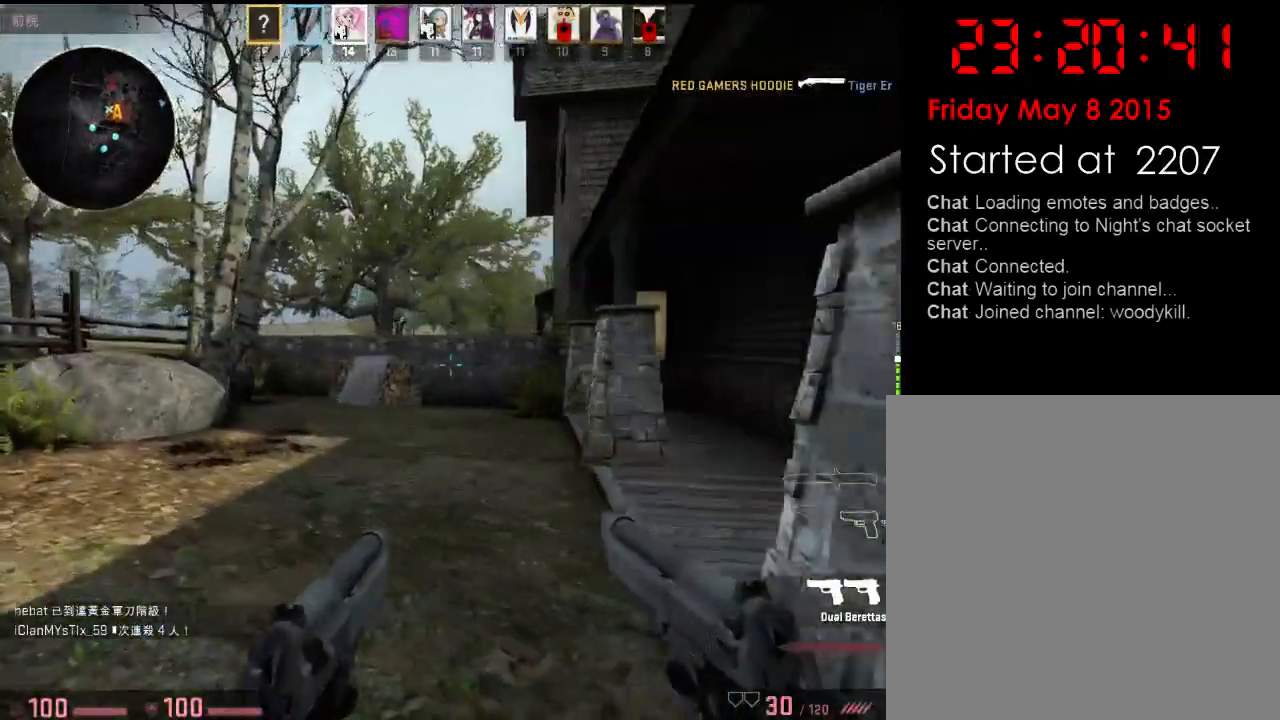
{"keys": ["a", "w"], "events": [[267, "w", "up"], [484, "w", "down"]]}
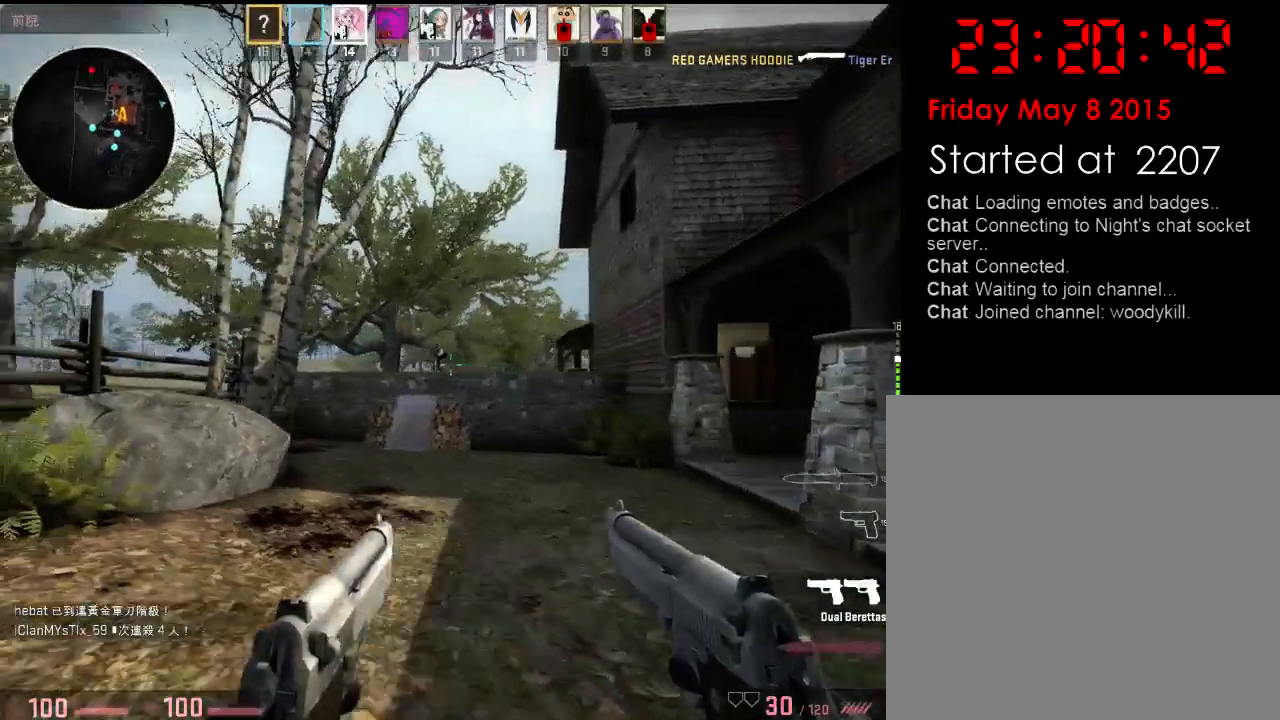
{"keys": ["a"], "events": [[134, "a", "up"], [150, "d", "down"], [200, "w", "up"], [367, "a", "down"], [367, "d", "up"]]}
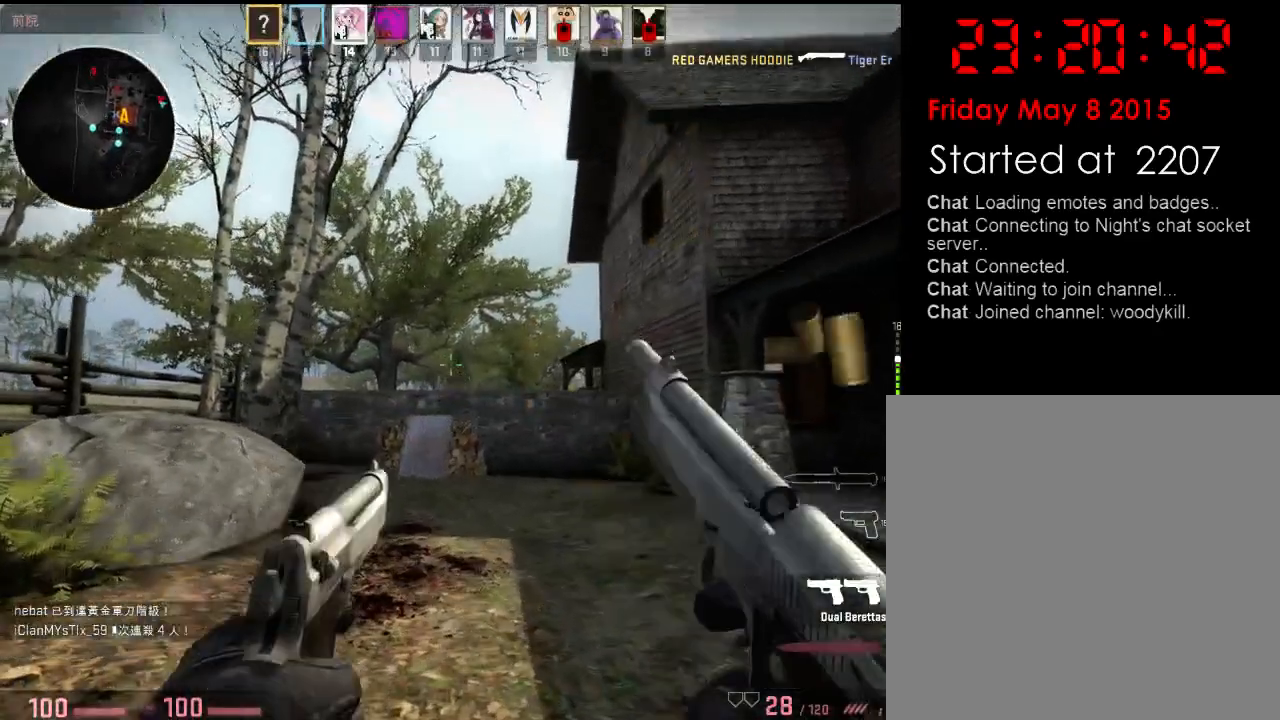
{"keys": ["a", "w"], "events": [[17, "a", "up"], [83, "d", "down"], [134, "a", "down"], [150, "d", "up"], [234, "w", "down"]]}
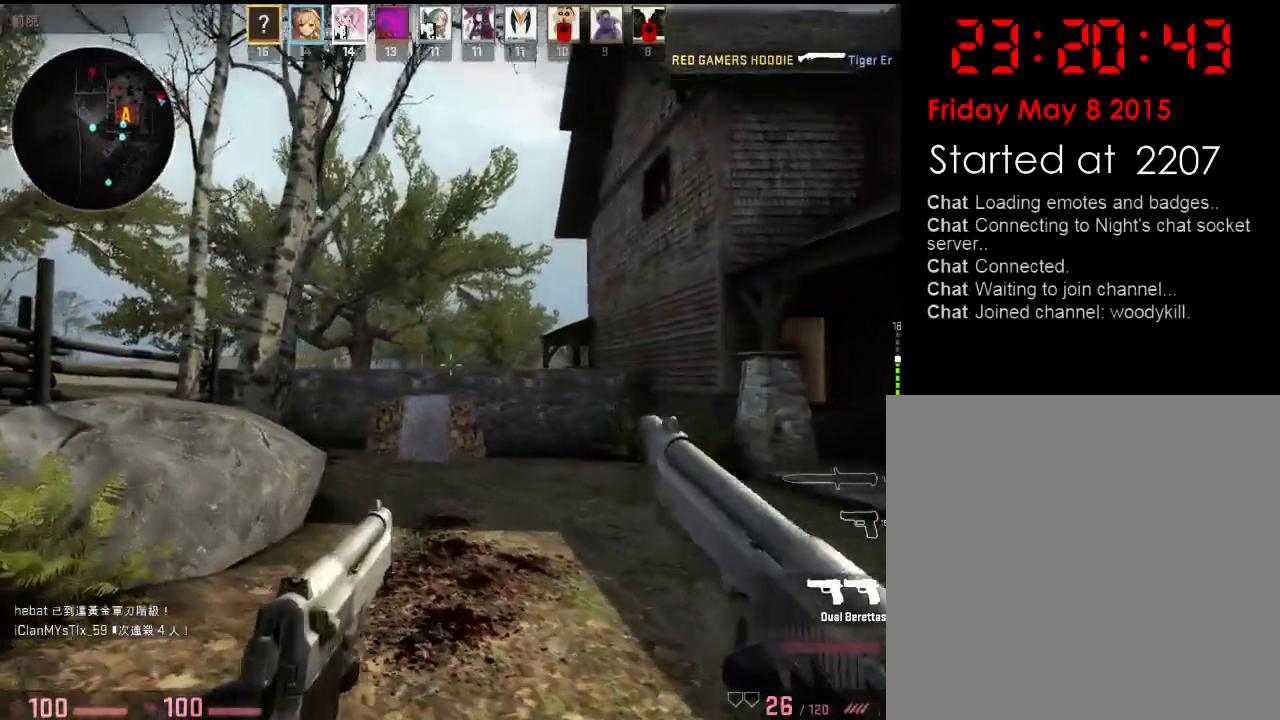
{"keys": ["a", "w"], "events": [[50, "a", "up"], [217, "d", "down"], [451, "d", "up"], [484, "a", "down"]]}
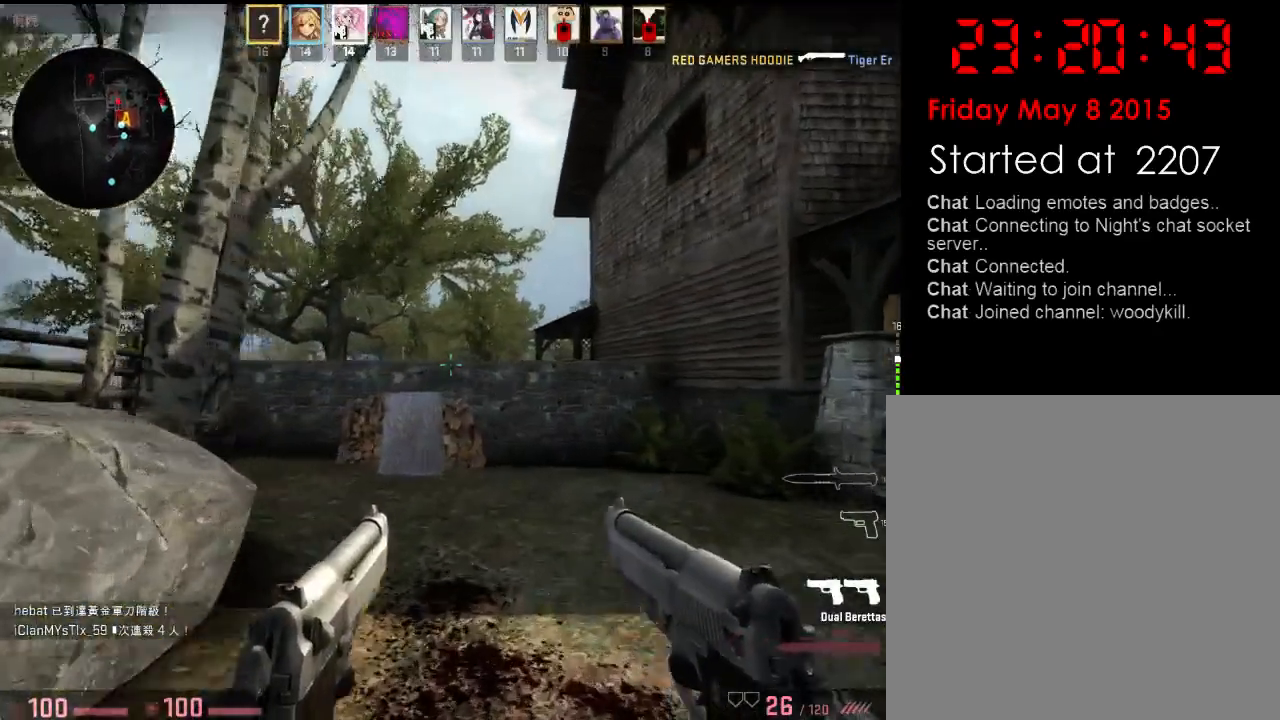
{"keys": ["a", "w"], "events": [[133, "a", "up"], [501, "a", "down"]]}
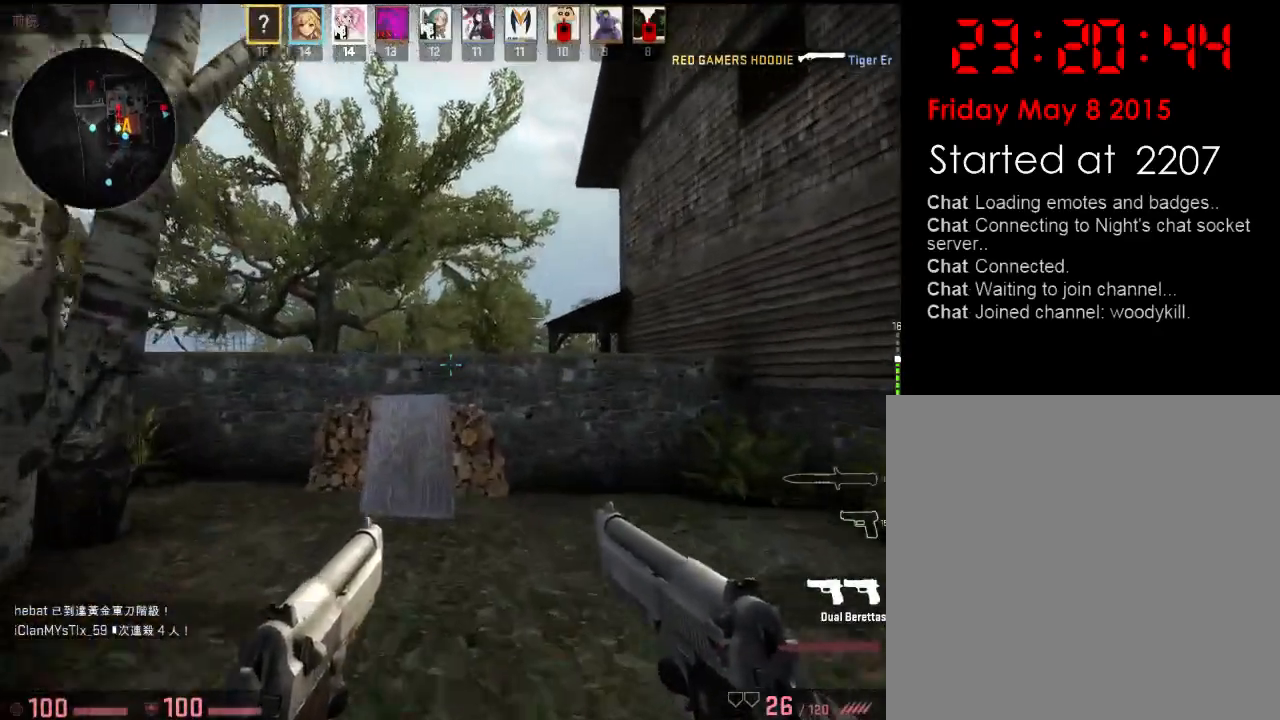
{"keys": ["w"], "events": [[116, "a", "up"]]}
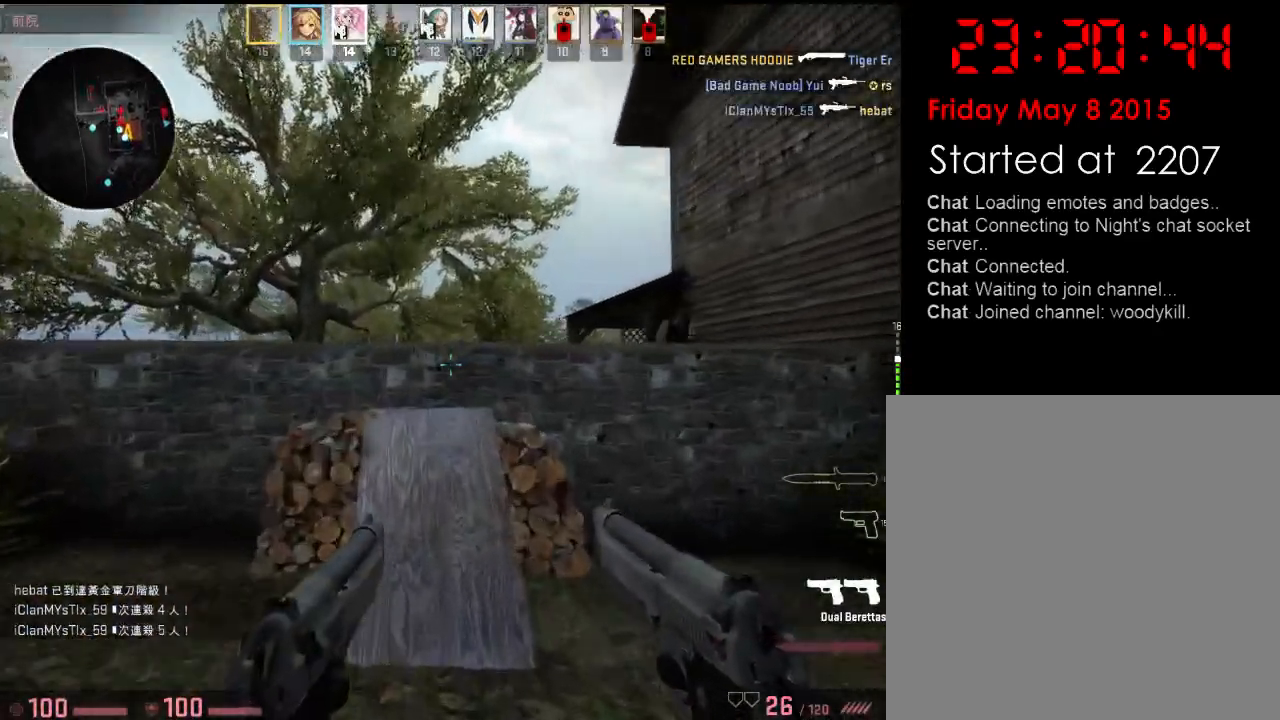
{"keys": ["w"], "events": []}
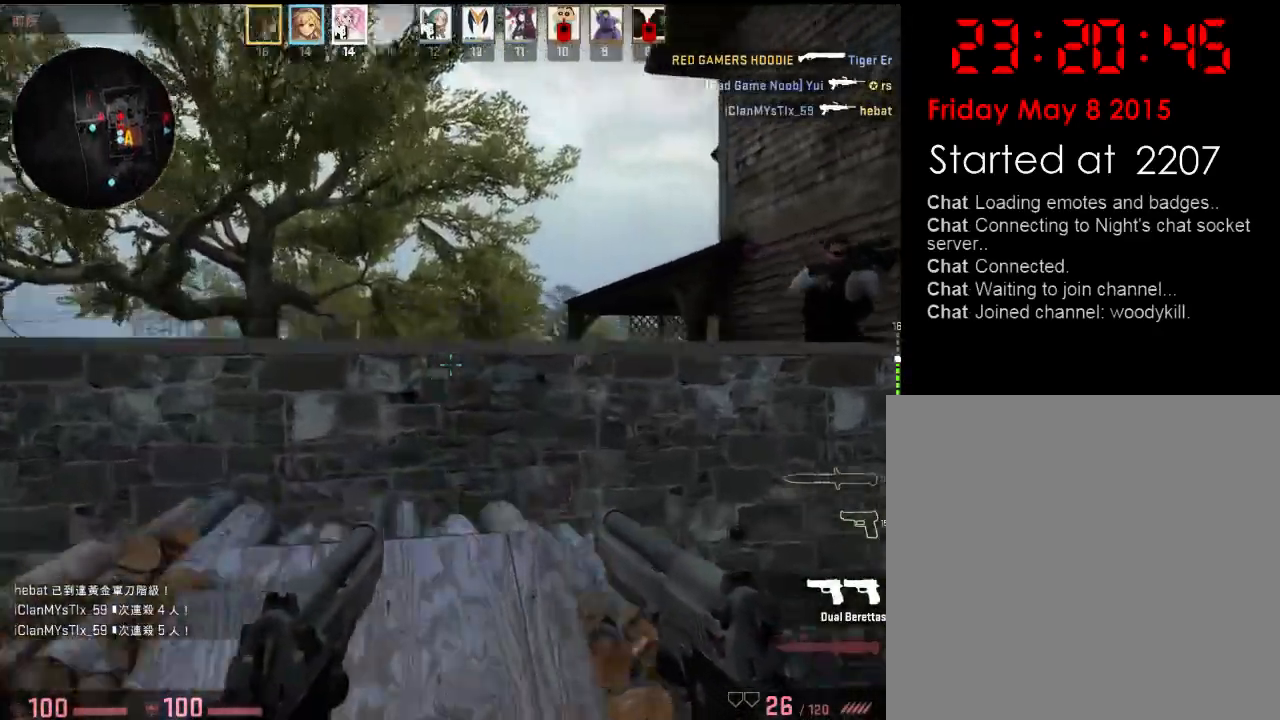
{"keys": ["d"], "events": [[100, "space", "down"], [184, "ctrl", "down"], [184, "space", "up"], [184, "v", "down"], [217, "d", "down"], [351, "w", "up"], [434, "ctrl", "up"], [434, "v", "up"]]}
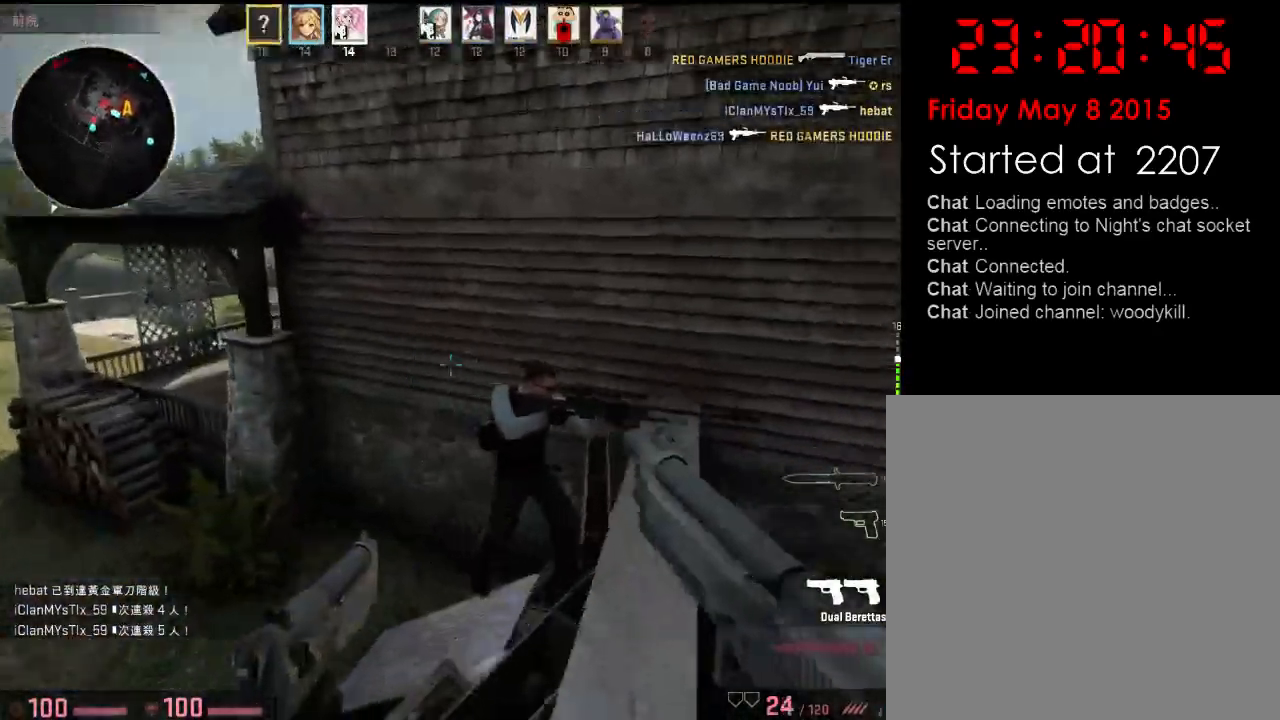
{"keys": ["w"], "events": [[34, "d", "up"], [67, "a", "down"], [117, "a", "up"], [134, "w", "down"]]}
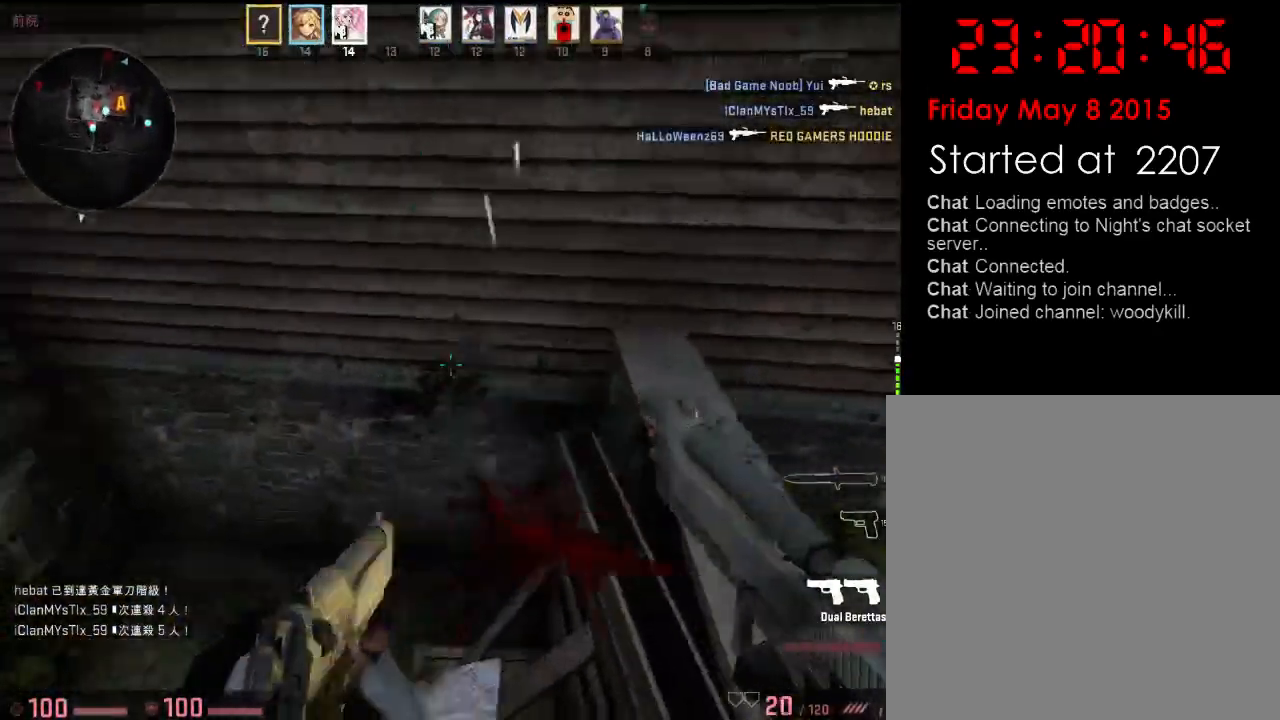
{"keys": ["d"], "events": [[67, "a", "down"], [217, "w", "up"], [351, "d", "down"], [367, "a", "up"]]}
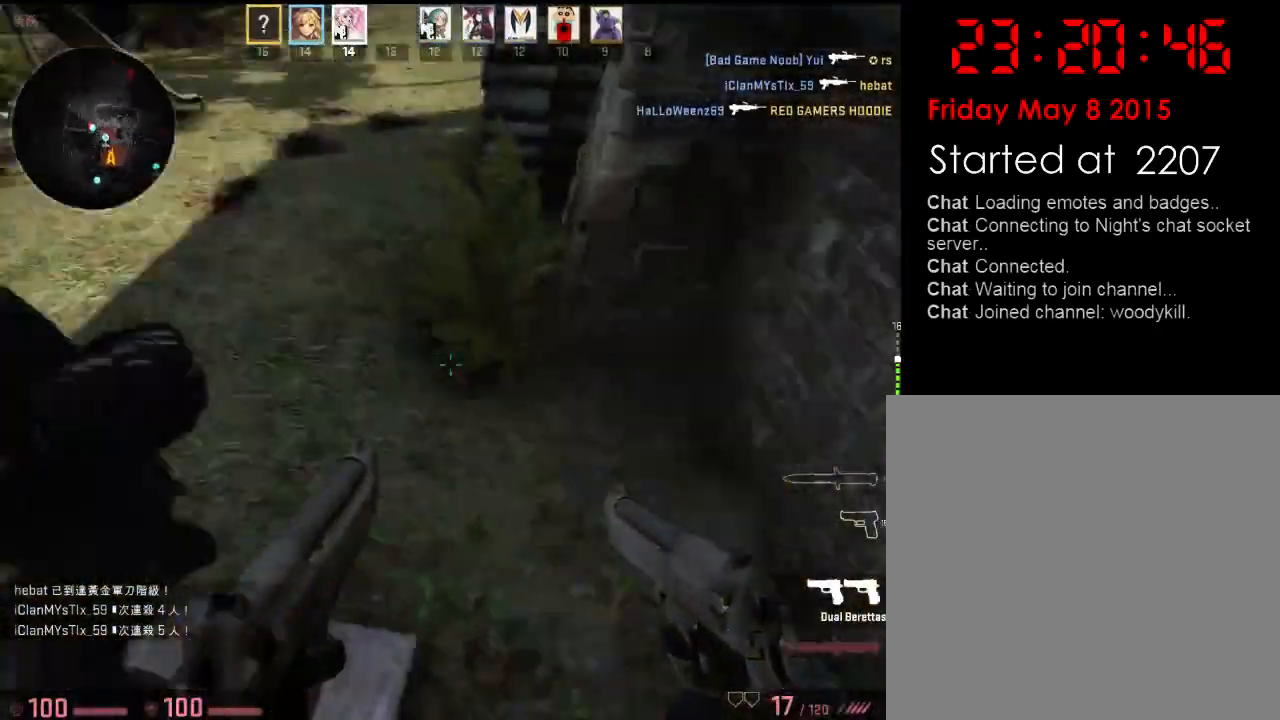
{"keys": ["d"], "events": [[50, "a", "down"], [100, "d", "up"], [184, "a", "up"], [184, "d", "down"], [267, "s", "down"], [317, "d", "up"], [417, "d", "down"], [467, "s", "up"]]}
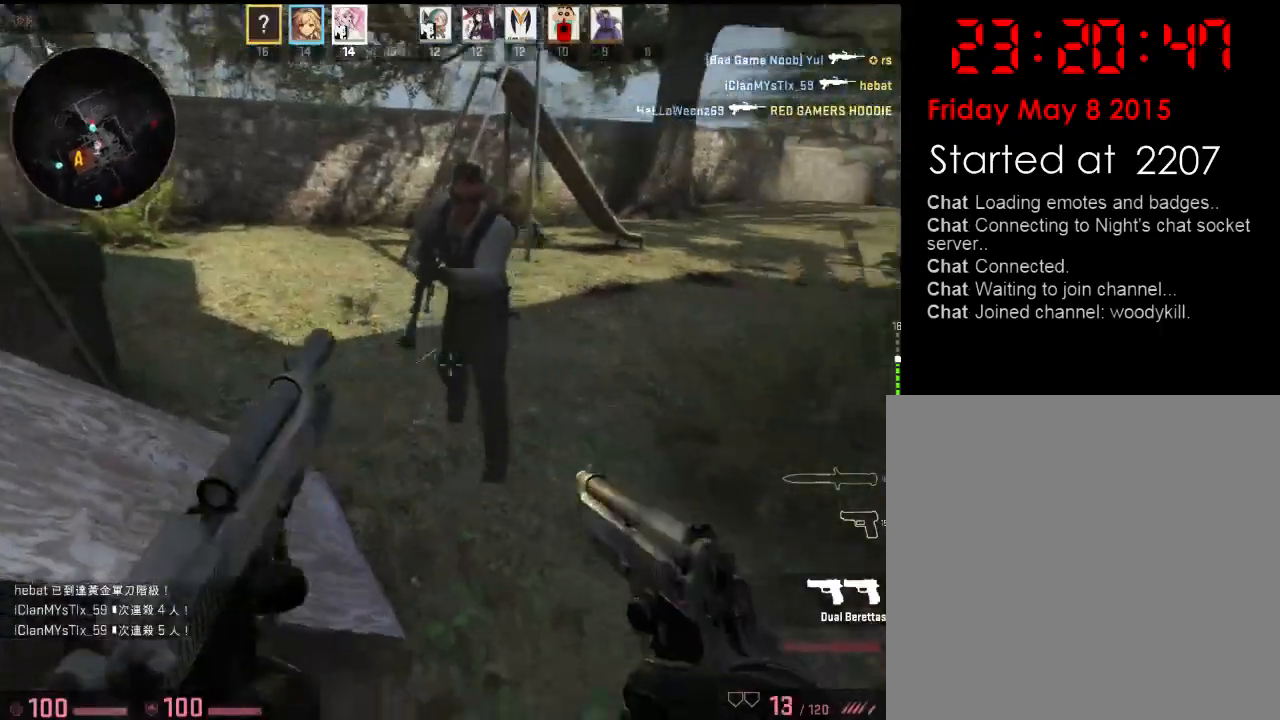
{"keys": ["a", "w"], "events": [[67, "w", "down"], [150, "d", "up"], [267, "a", "down"]]}
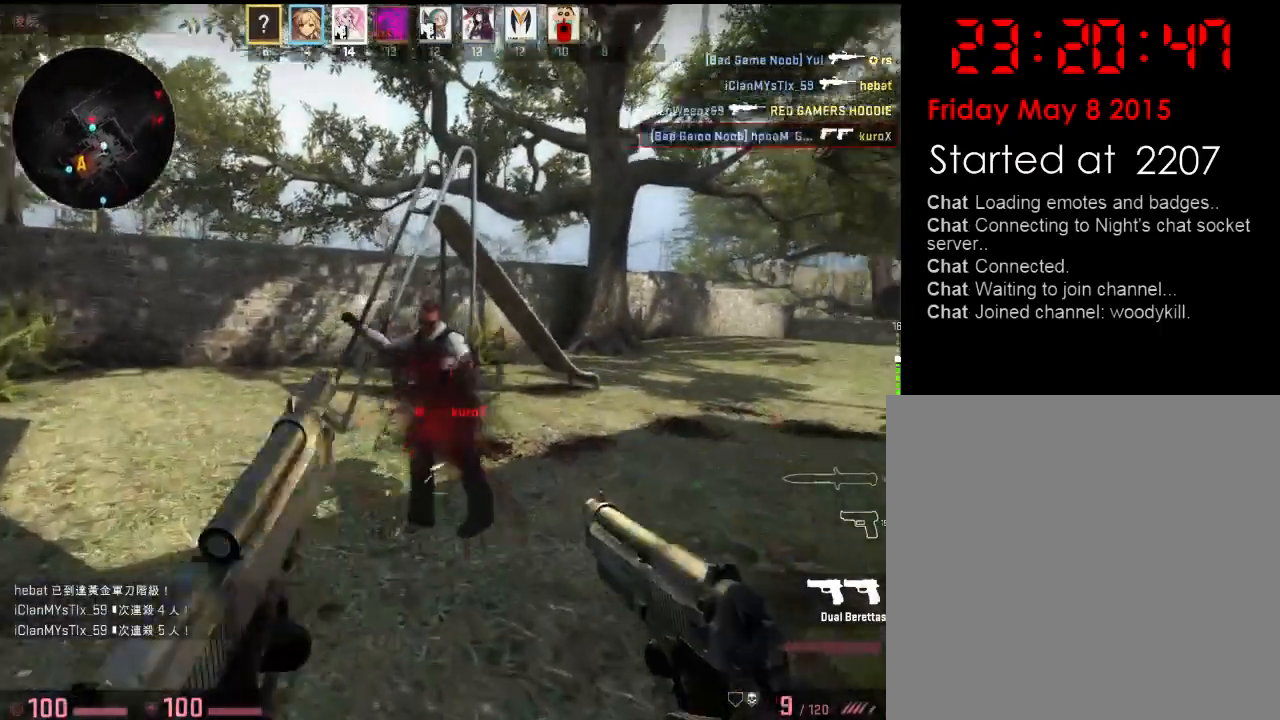
{"keys": ["a", "d", "w"], "events": [[17, "w", "up"], [284, "w", "down"], [484, "d", "down"]]}
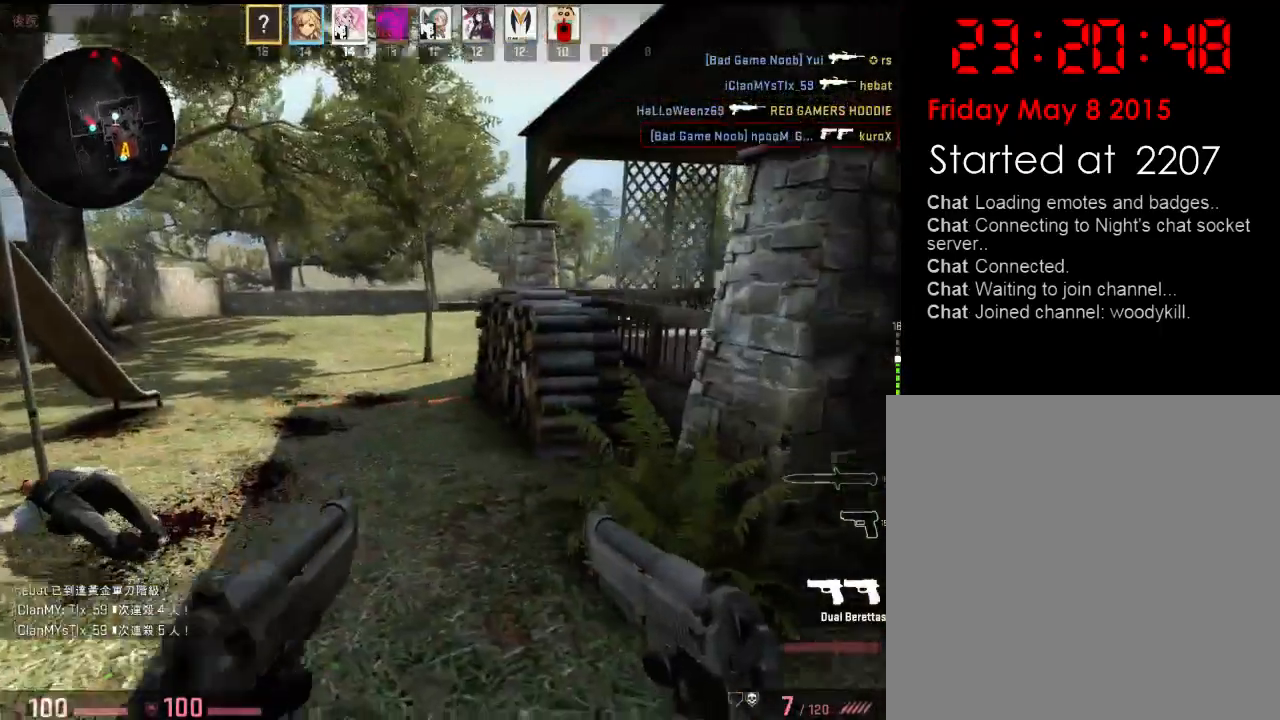
{"keys": ["s"], "events": [[17, "a", "up"], [317, "w", "up"], [417, "s", "down"], [484, "d", "up"]]}
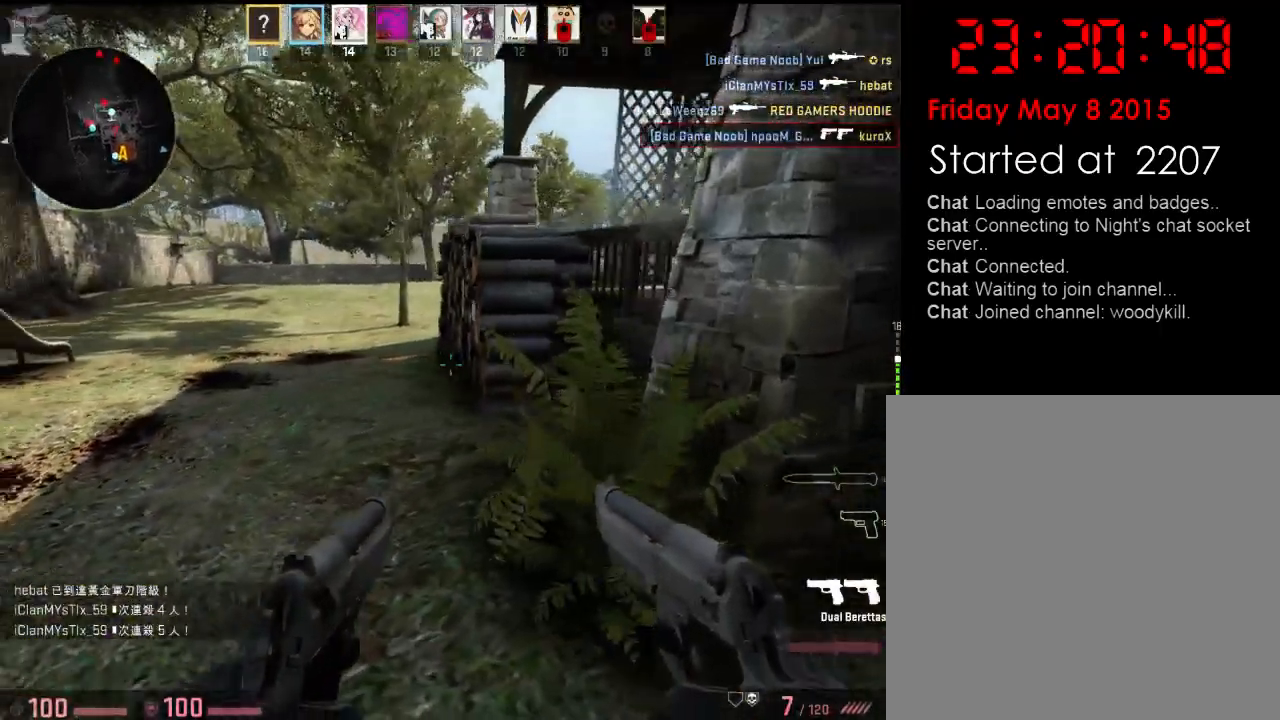
{"keys": ["a"], "events": [[434, "a", "down"], [484, "s", "up"]]}
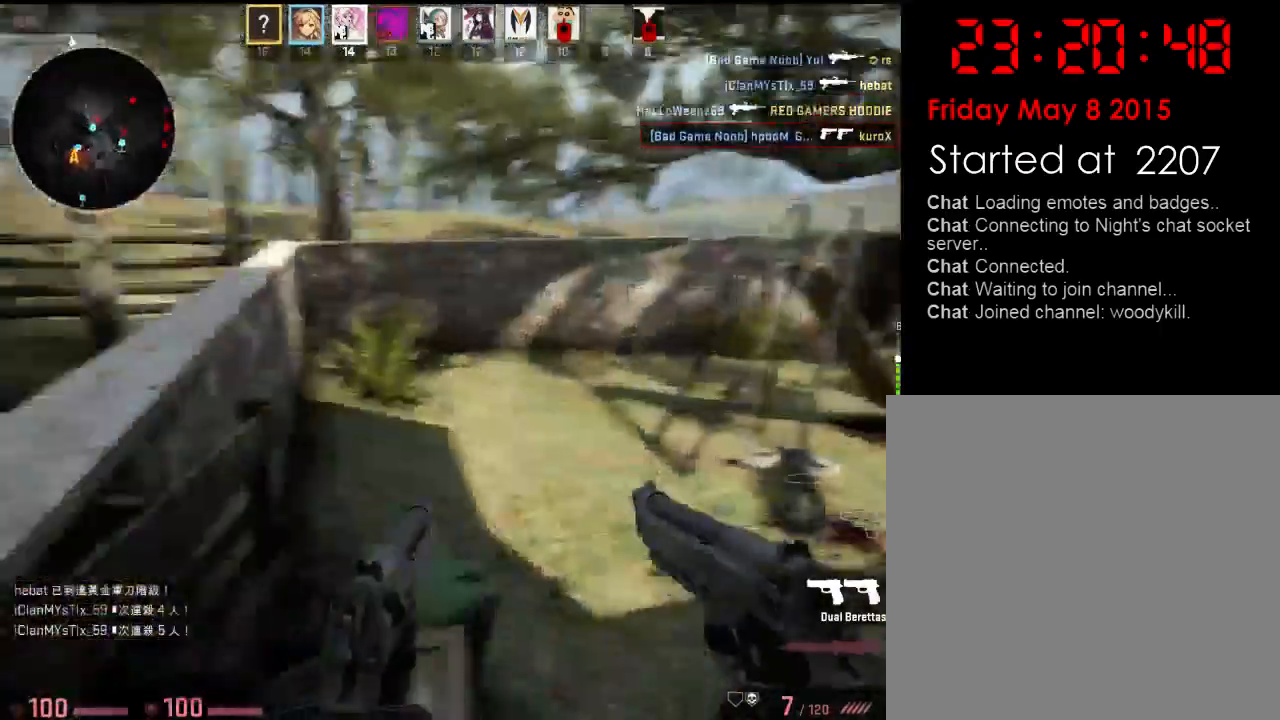
{"keys": ["space", "w"], "events": [[66, "w", "down"], [367, "a", "up"], [484, "space", "down"]]}
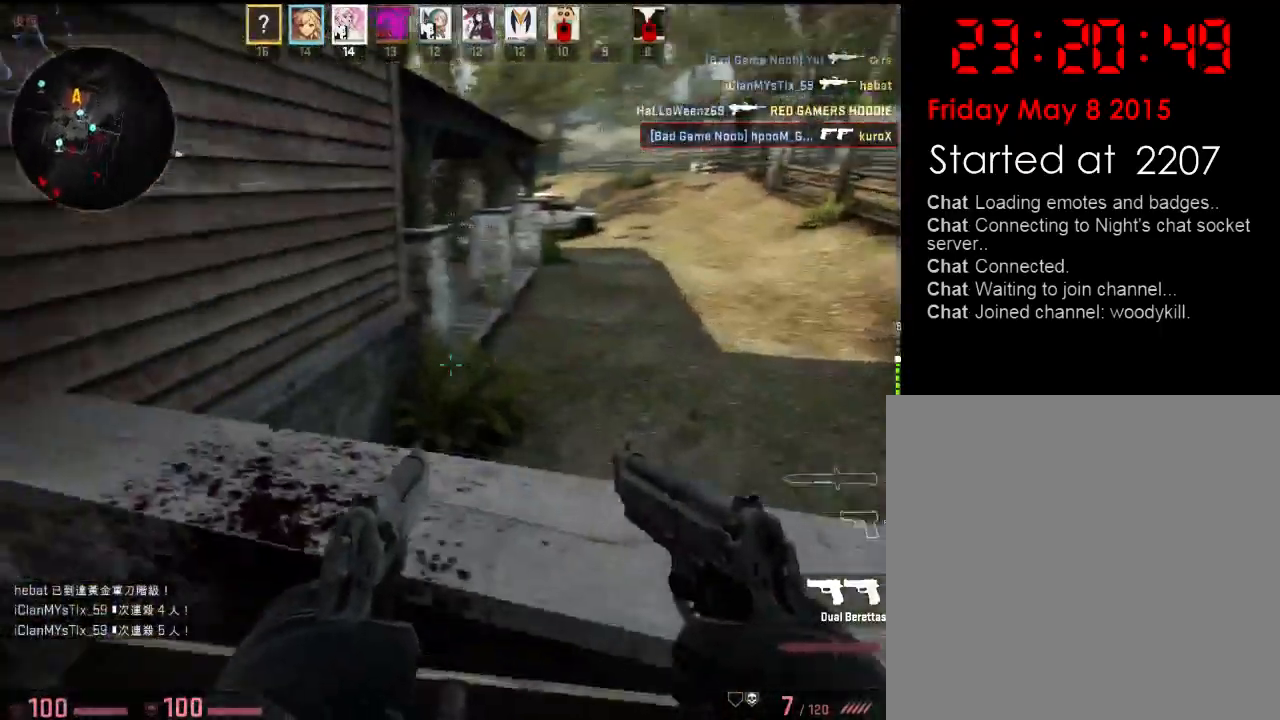
{"keys": ["w"], "events": [[116, "space", "up"], [183, "ctrl", "down"], [183, "v", "down"], [434, "ctrl", "up"], [434, "v", "up"]]}
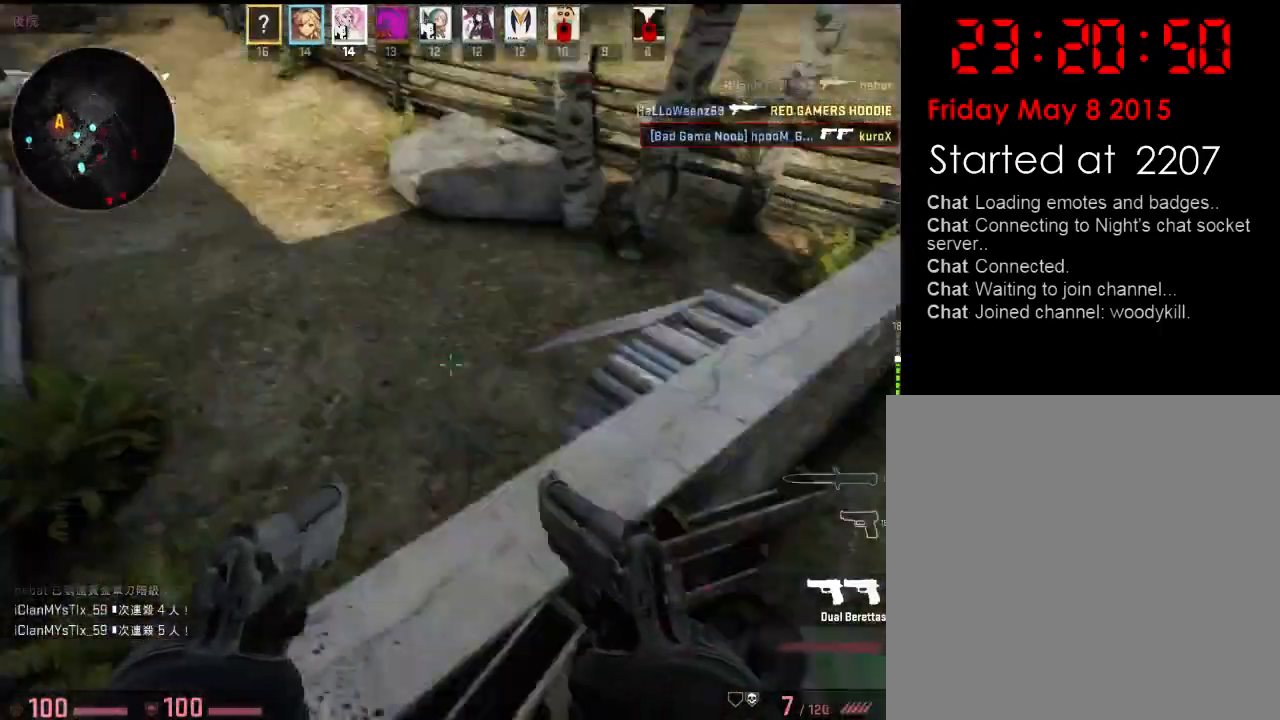
{"keys": ["a", "s"], "events": [[101, "a", "down"], [334, "w", "up"], [451, "s", "down"]]}
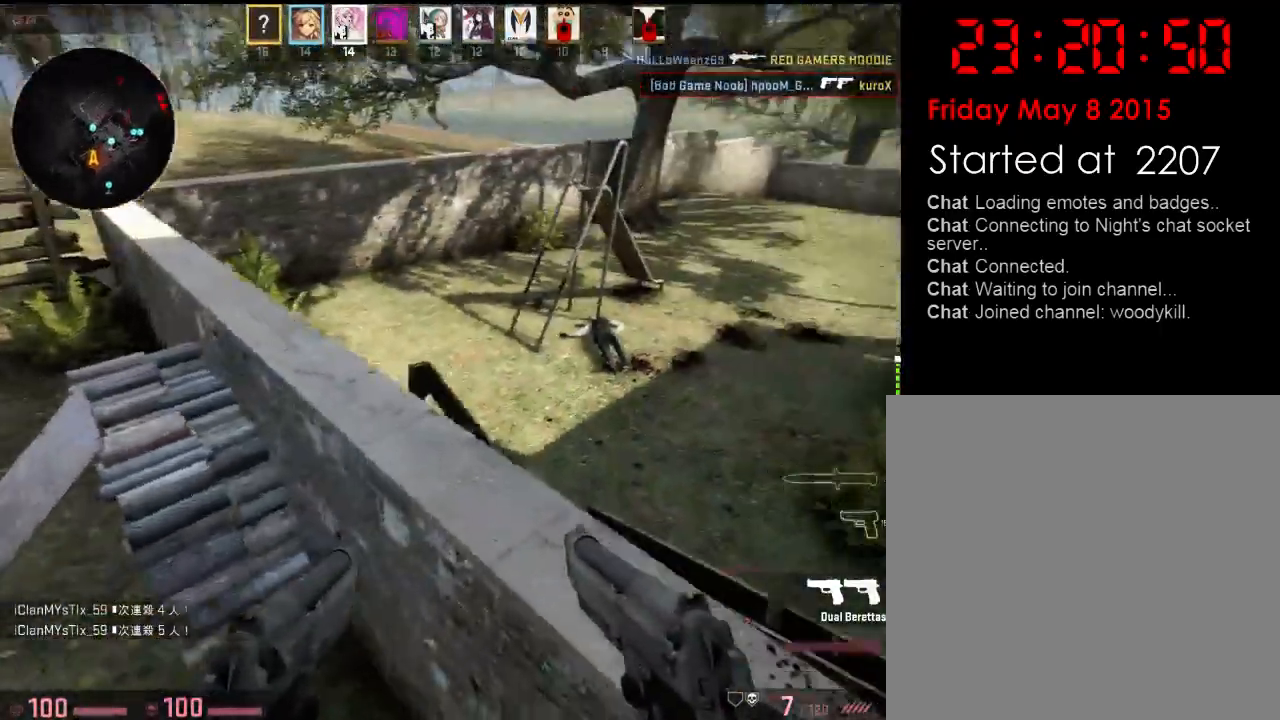
{"keys": ["a", "w"], "events": [[201, "s", "up"], [418, "w", "down"]]}
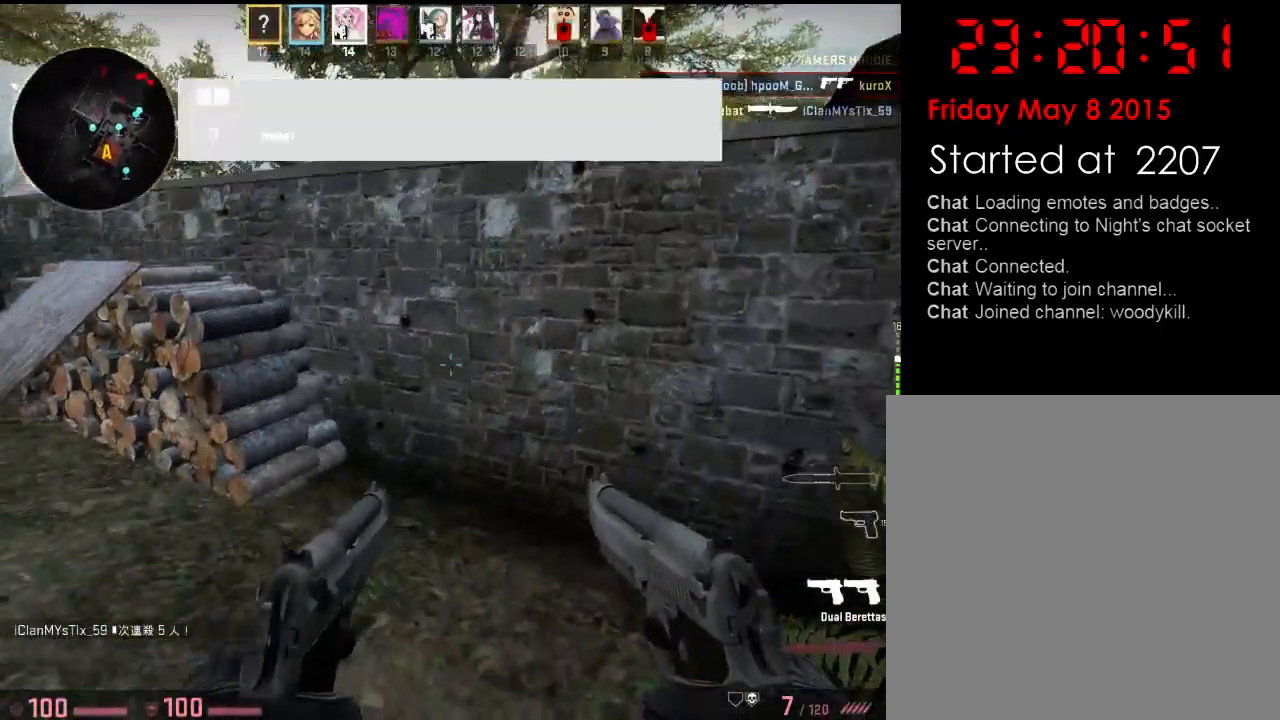
{"keys": [], "events": [[167, "a", "up"], [367, "w", "up"]]}